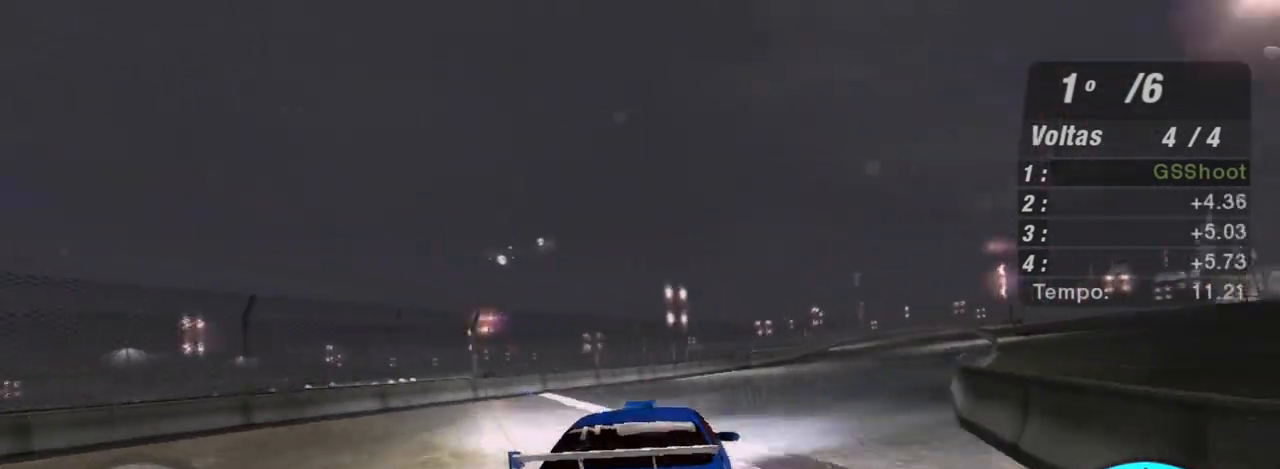
Gameplay with a controller (Xbox layout); each line is a JSON object with the inputs held at the frame after it. "events" lists button and stick changes between this image and that frame as [ms after this image, input, new state], when the widget could be followed in between. Not read: L3.
{"buttons": ["R2"], "left_stick": "up-right", "right_stick": "center", "events": [[167, "left_stick", "right"], [434, "left_stick", "up-right"]]}
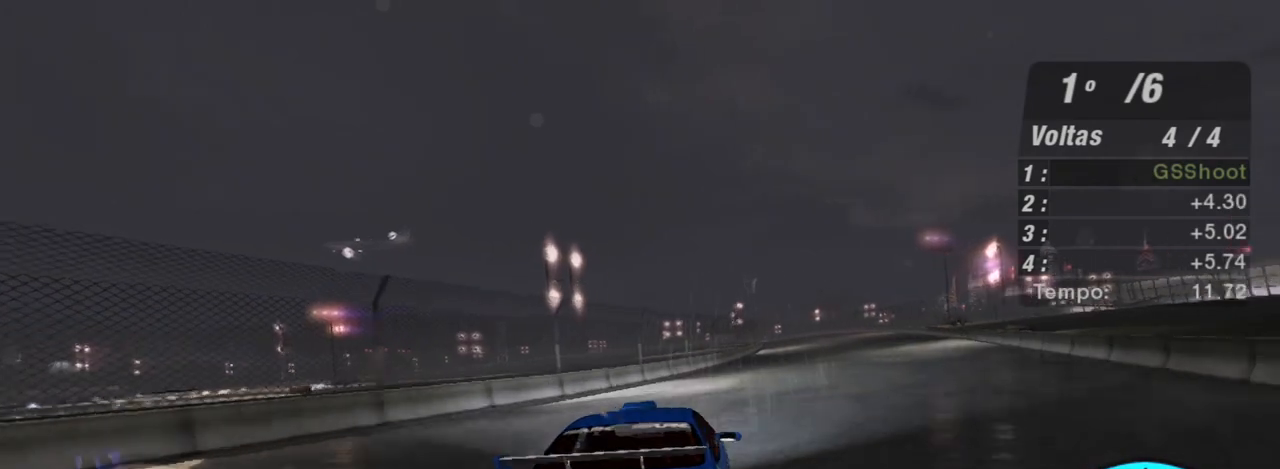
{"buttons": ["R2"], "left_stick": "up-right", "right_stick": "center", "events": []}
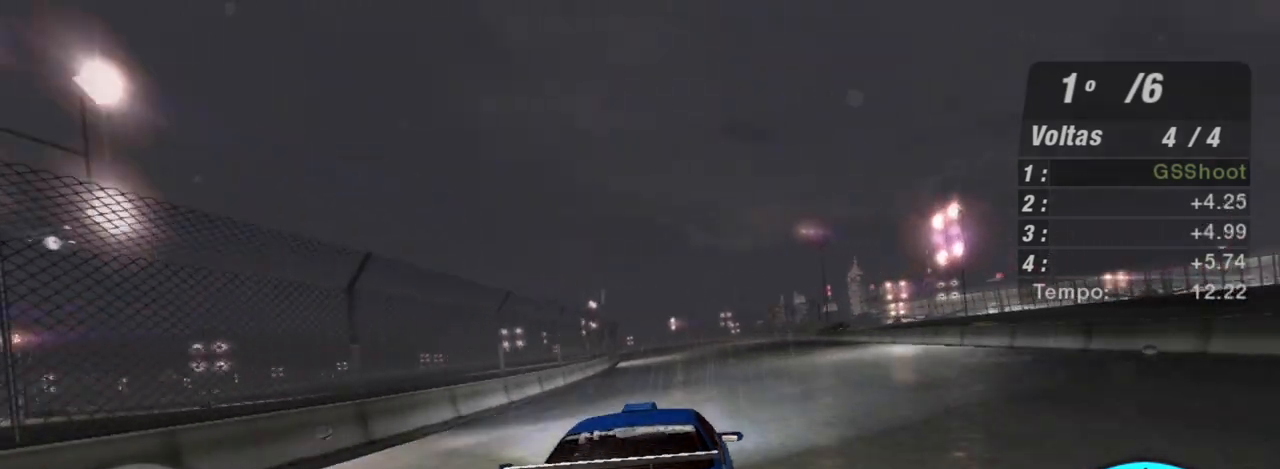
{"buttons": ["R2"], "left_stick": "center", "right_stick": "center", "events": [[67, "left_stick", "center"], [267, "left_stick", "left"], [434, "left_stick", "center"]]}
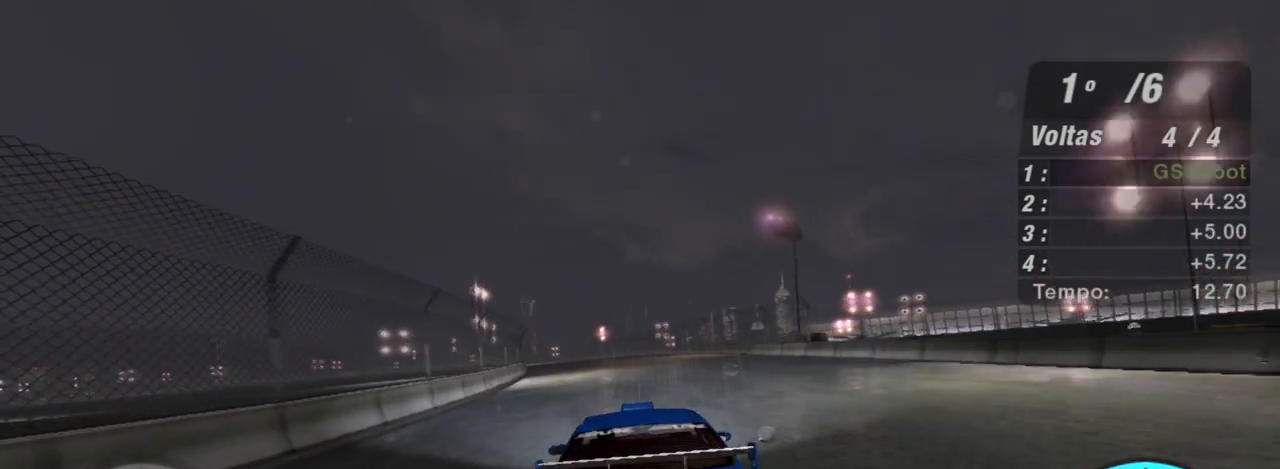
{"buttons": ["R2"], "left_stick": "left", "right_stick": "center", "events": [[167, "left_stick", "left"], [367, "left_stick", "center"], [500, "left_stick", "left"]]}
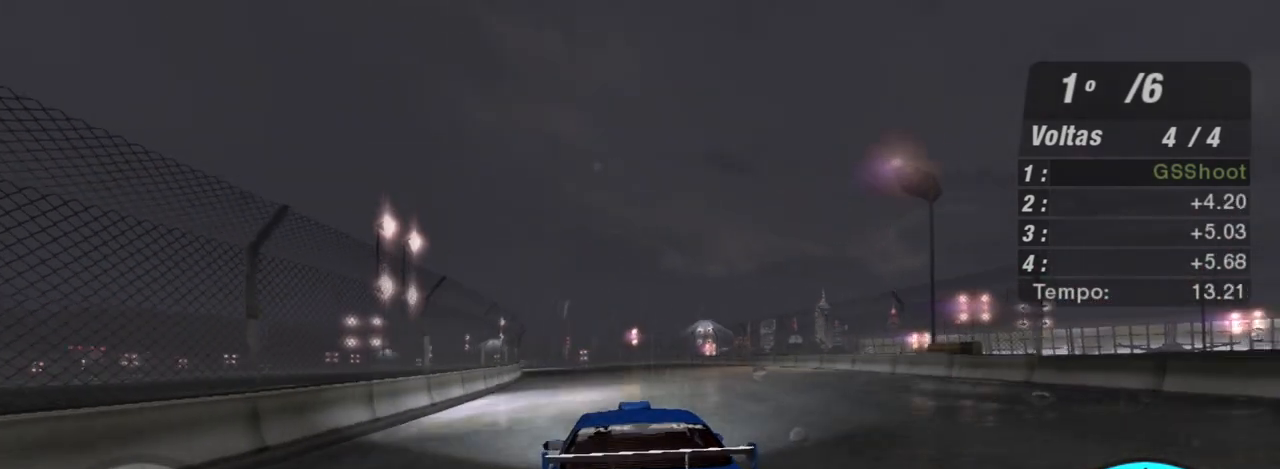
{"buttons": ["X", "R2"], "left_stick": "center", "right_stick": "center", "events": [[67, "left_stick", "up-left"], [167, "left_stick", "center"], [367, "left_stick", "left"], [501, "X", "down"], [501, "left_stick", "center"]]}
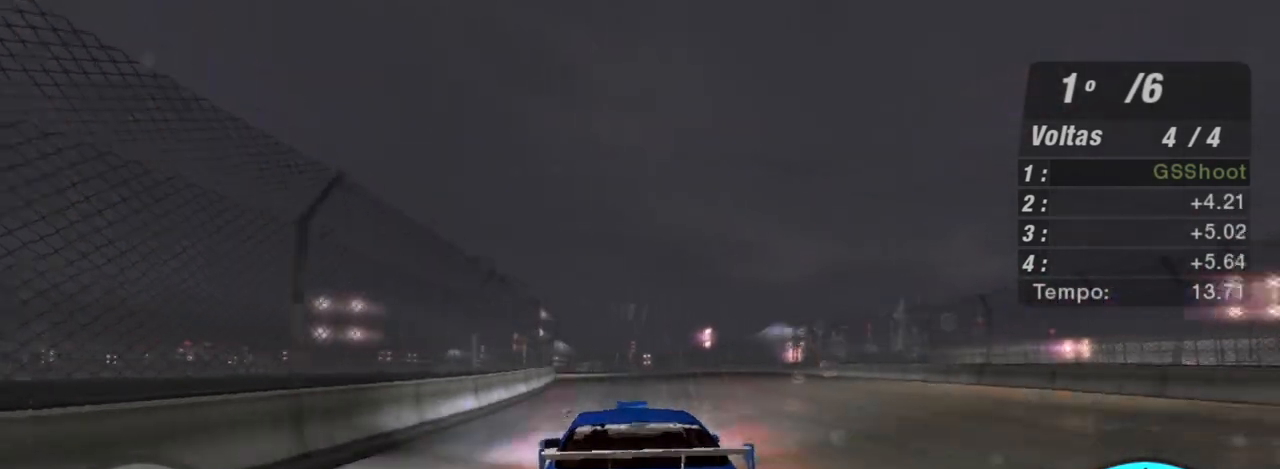
{"buttons": ["X", "R2"], "left_stick": "up-right", "right_stick": "center", "events": [[233, "left_stick", "right"], [334, "left_stick", "center"], [467, "left_stick", "up-right"]]}
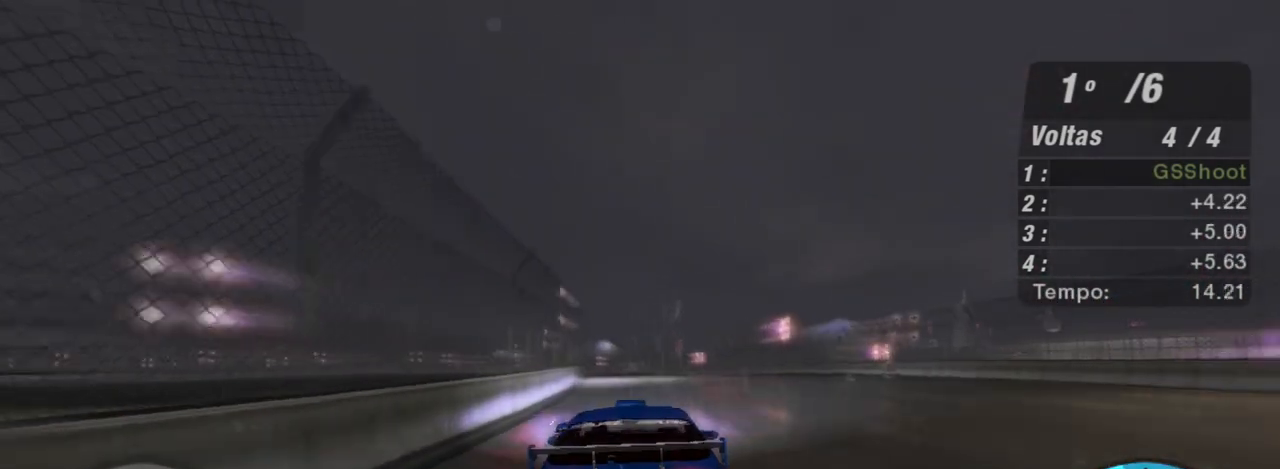
{"buttons": ["X", "R2"], "left_stick": "center", "right_stick": "center", "events": [[34, "left_stick", "center"], [234, "left_stick", "left"], [401, "left_stick", "center"]]}
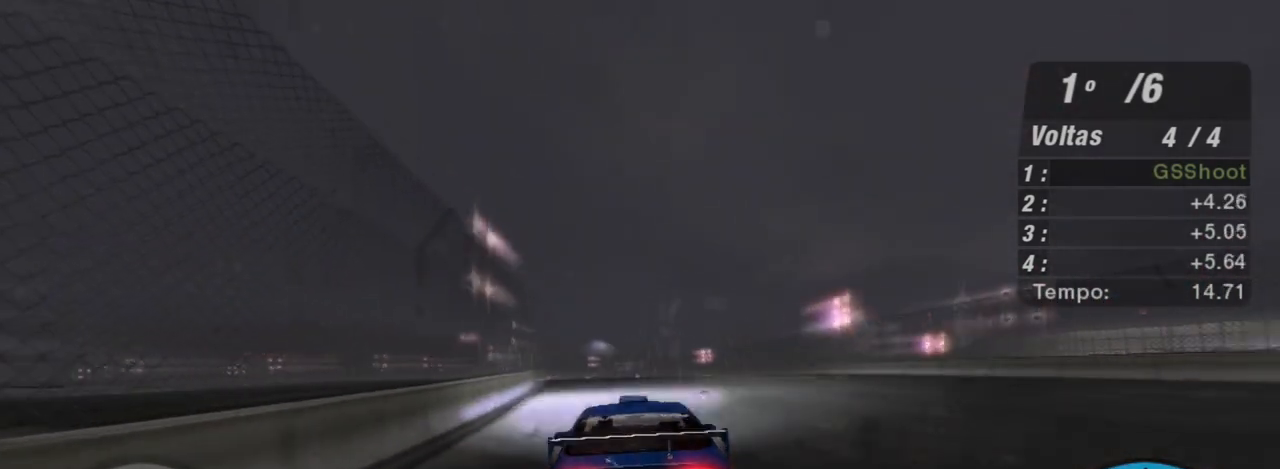
{"buttons": ["R2"], "left_stick": "left", "right_stick": "center", "events": [[67, "left_stick", "left"], [233, "left_stick", "center"], [367, "left_stick", "left"], [467, "X", "up"]]}
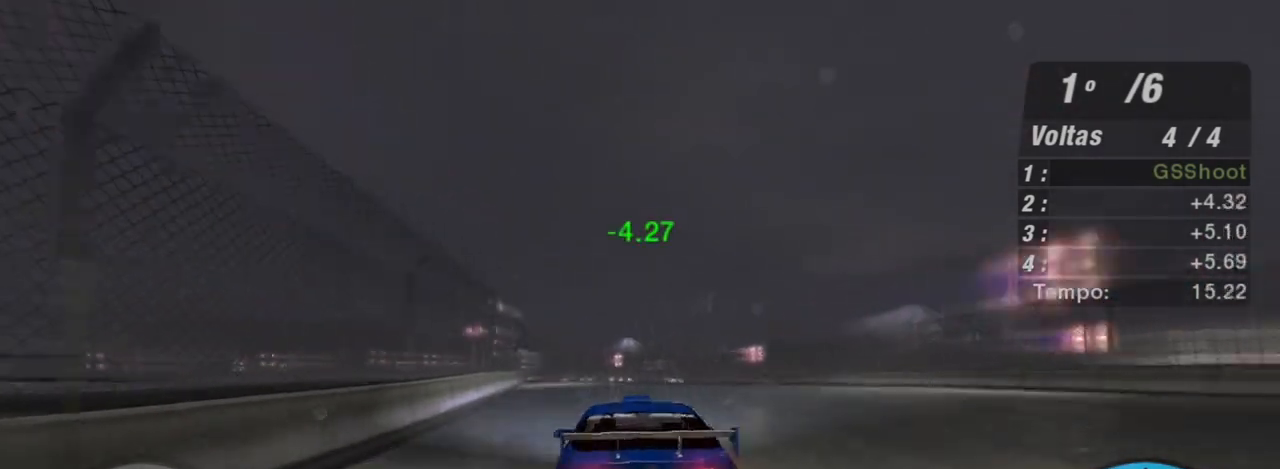
{"buttons": ["R2"], "left_stick": "center", "right_stick": "center", "events": [[167, "left_stick", "center"]]}
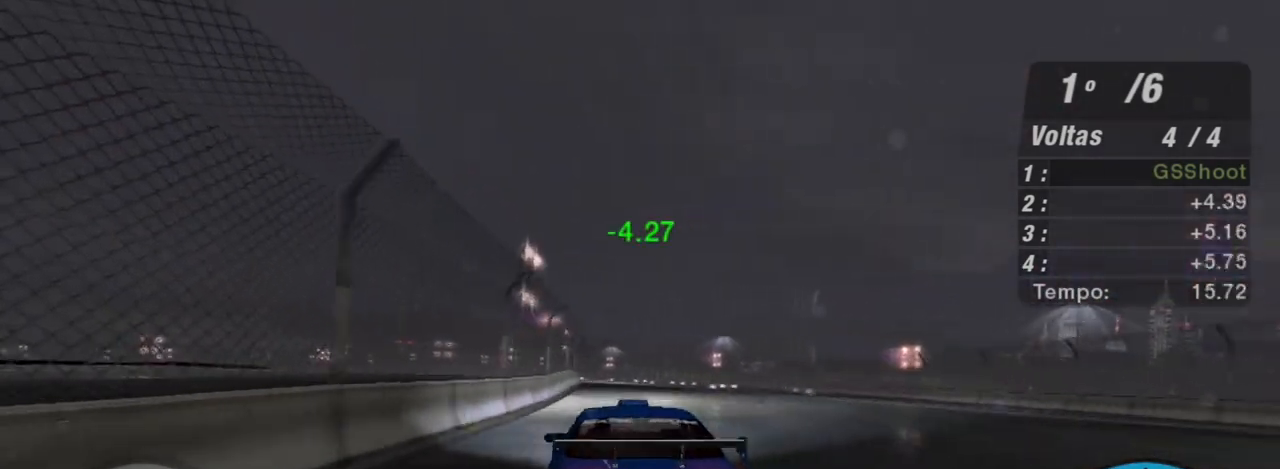
{"buttons": ["R2"], "left_stick": "center", "right_stick": "center", "events": [[167, "left_stick", "right"], [367, "left_stick", "center"]]}
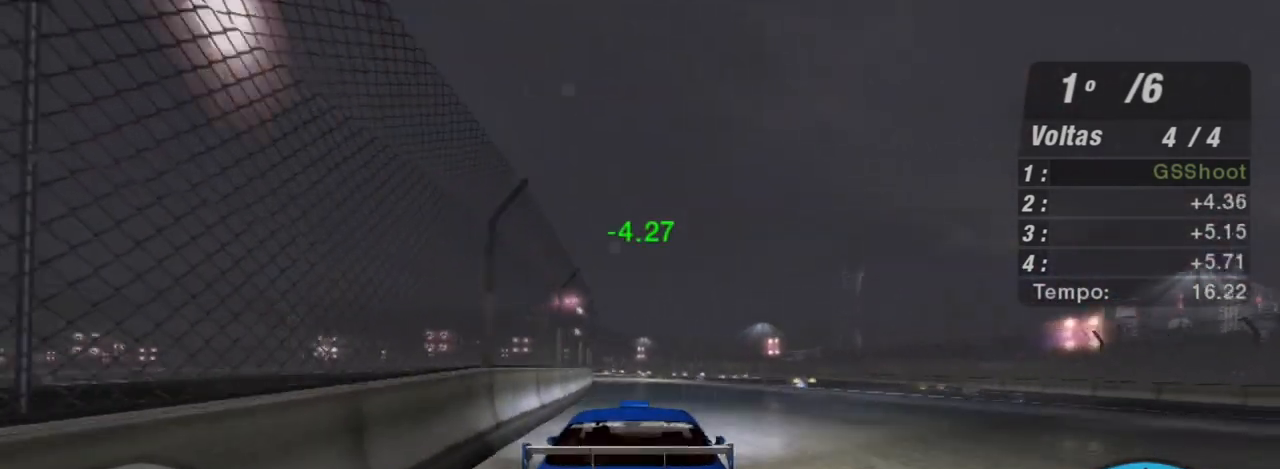
{"buttons": ["R2"], "left_stick": "center", "right_stick": "center", "events": []}
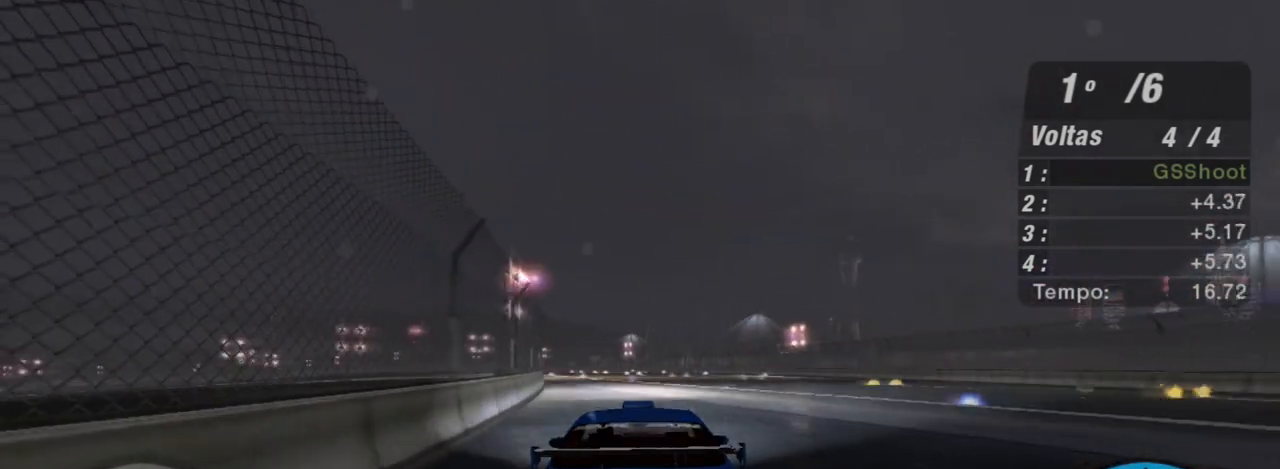
{"buttons": ["R2"], "left_stick": "center", "right_stick": "center", "events": [[67, "R1", "down"], [100, "left_stick", "left"], [233, "R1", "up"], [267, "left_stick", "center"]]}
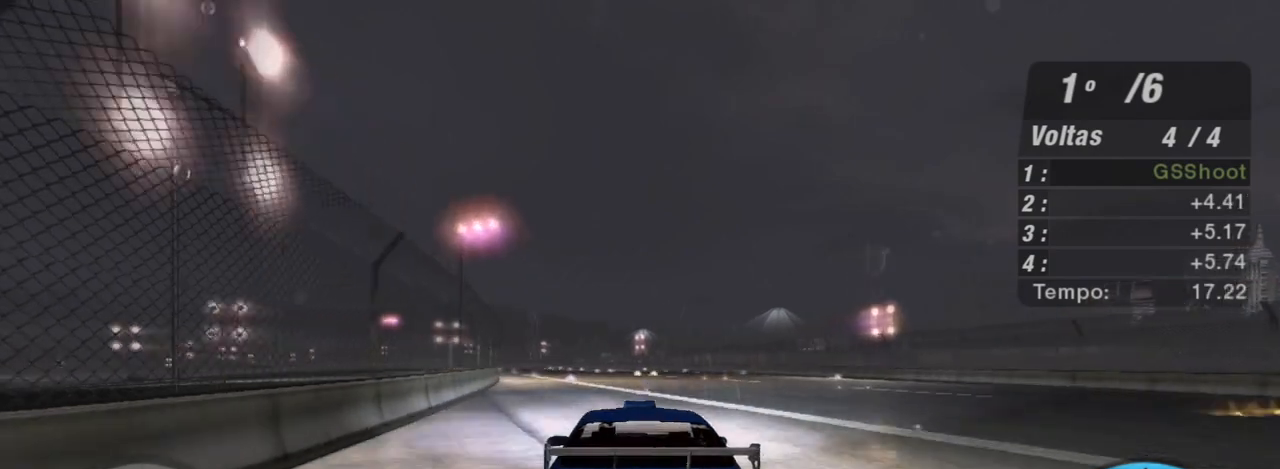
{"buttons": ["R2"], "left_stick": "up-left", "right_stick": "center", "events": [[100, "left_stick", "left"], [301, "left_stick", "up-left"]]}
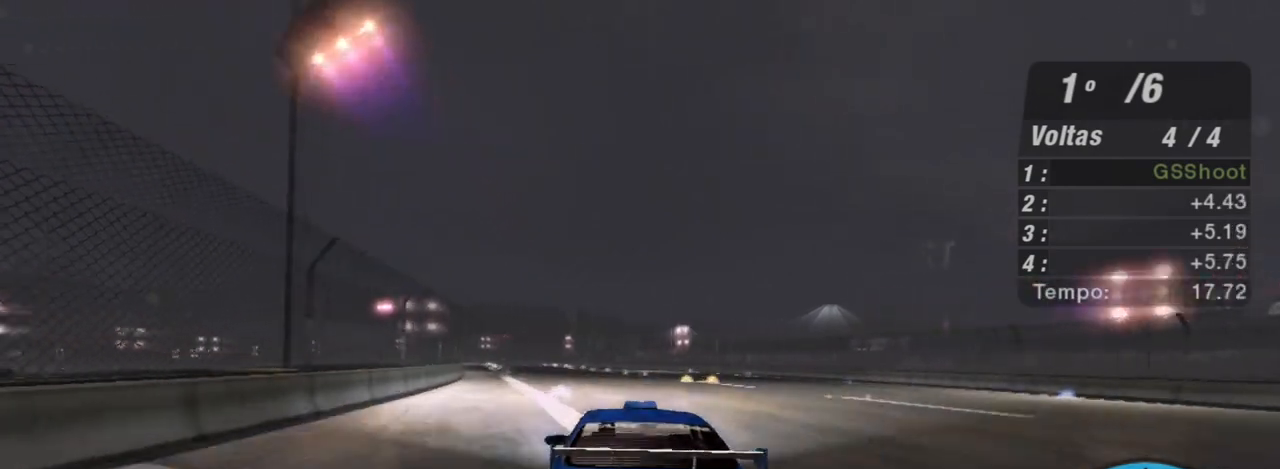
{"buttons": ["X", "R2"], "left_stick": "left", "right_stick": "center", "events": [[33, "X", "down"], [100, "left_stick", "center"], [167, "left_stick", "left"]]}
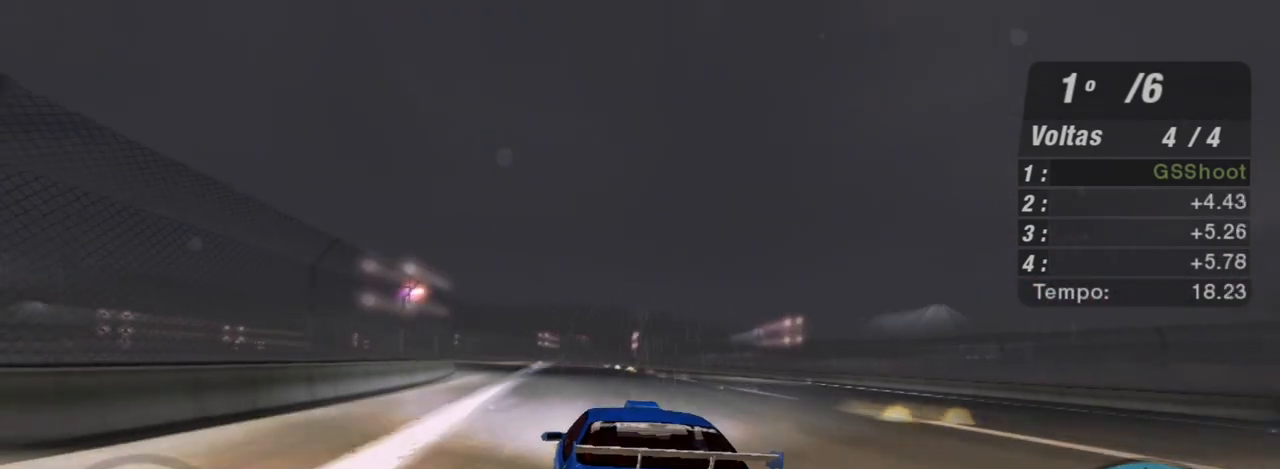
{"buttons": ["X", "R2"], "left_stick": "left", "right_stick": "center", "events": [[34, "left_stick", "center"], [334, "left_stick", "left"]]}
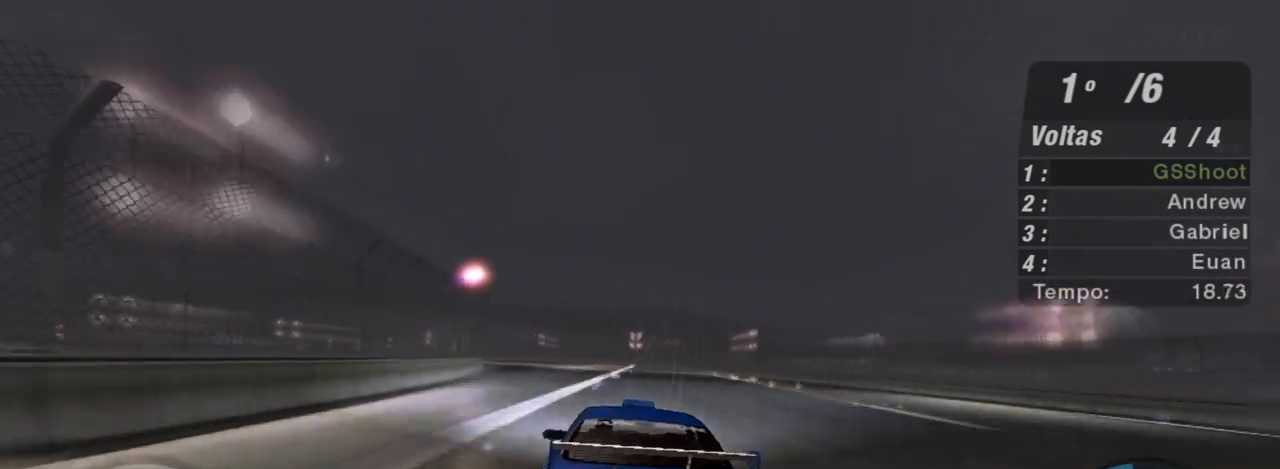
{"buttons": ["R2"], "left_stick": "left", "right_stick": "center", "events": [[67, "left_stick", "center"], [200, "X", "up"], [233, "left_stick", "left"]]}
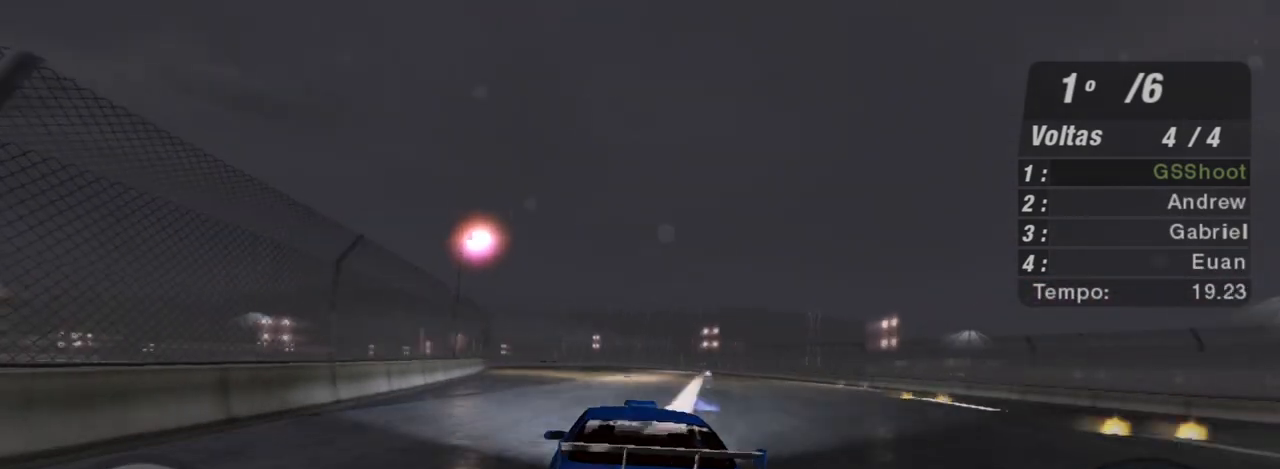
{"buttons": ["R2"], "left_stick": "left", "right_stick": "center", "events": [[67, "left_stick", "center"], [334, "left_stick", "left"]]}
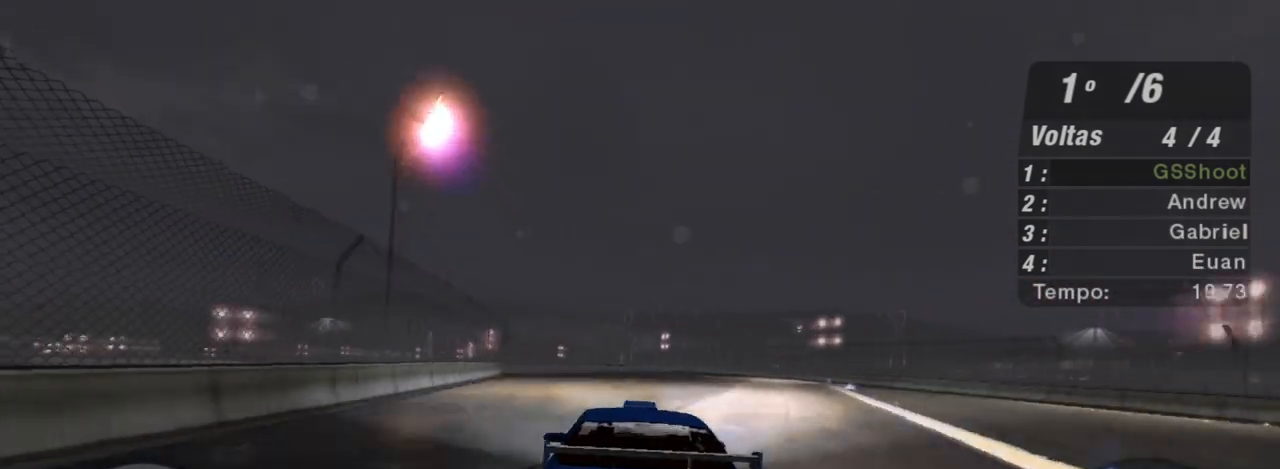
{"buttons": ["R2"], "left_stick": "up-left", "right_stick": "center", "events": [[100, "left_stick", "center"], [467, "left_stick", "up-left"]]}
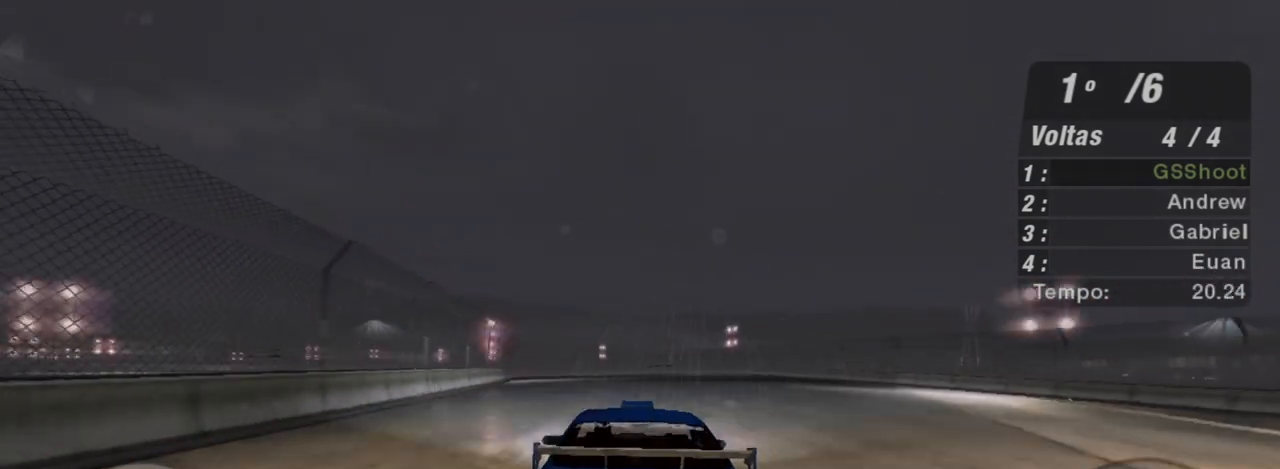
{"buttons": ["R2"], "left_stick": "center", "right_stick": "center", "events": [[334, "left_stick", "center"]]}
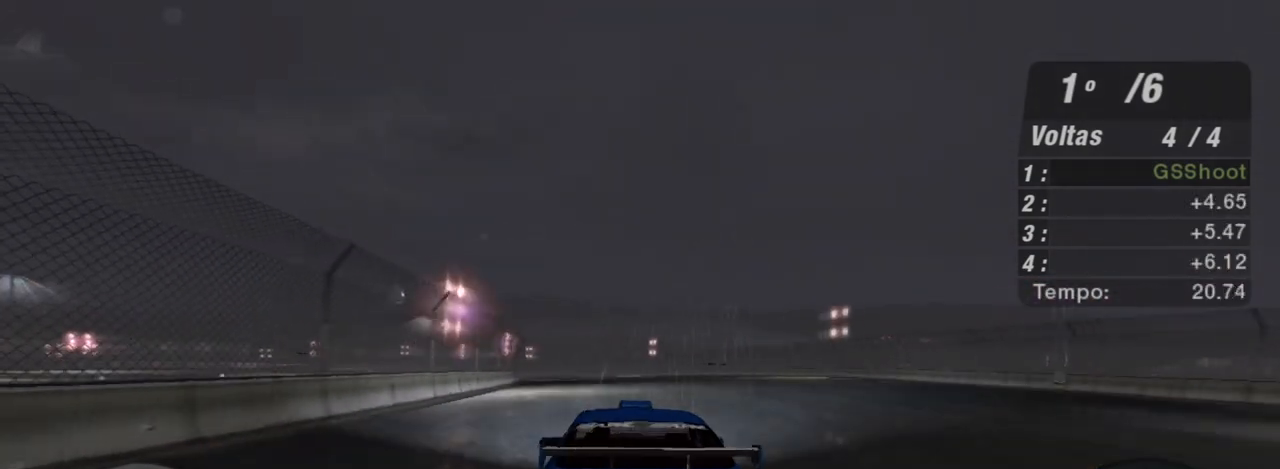
{"buttons": ["R2"], "left_stick": "up-left", "right_stick": "center", "events": [[100, "left_stick", "up-left"]]}
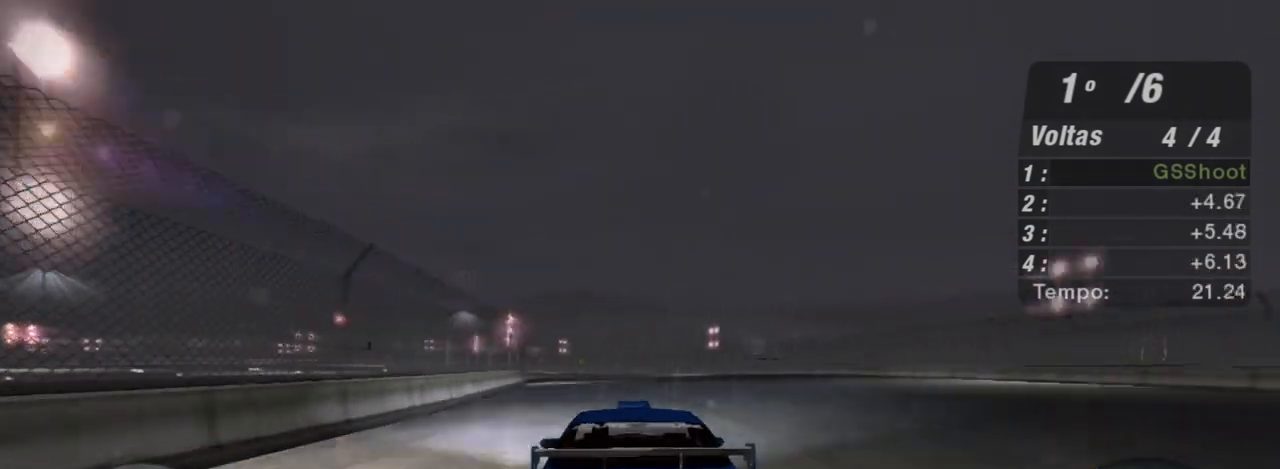
{"buttons": ["R2"], "left_stick": "up-left", "right_stick": "center", "events": []}
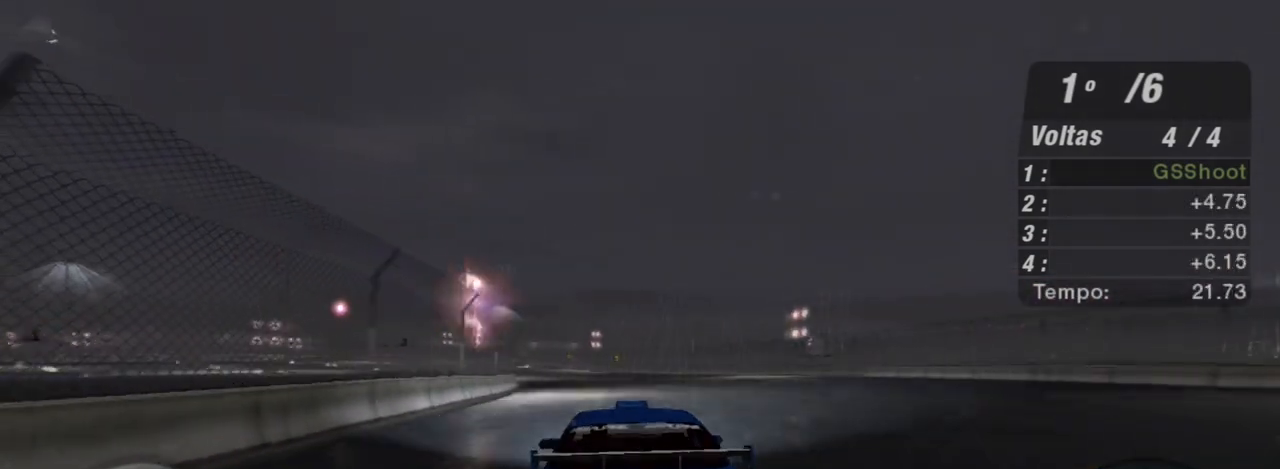
{"buttons": ["R2"], "left_stick": "up-left", "right_stick": "center", "events": []}
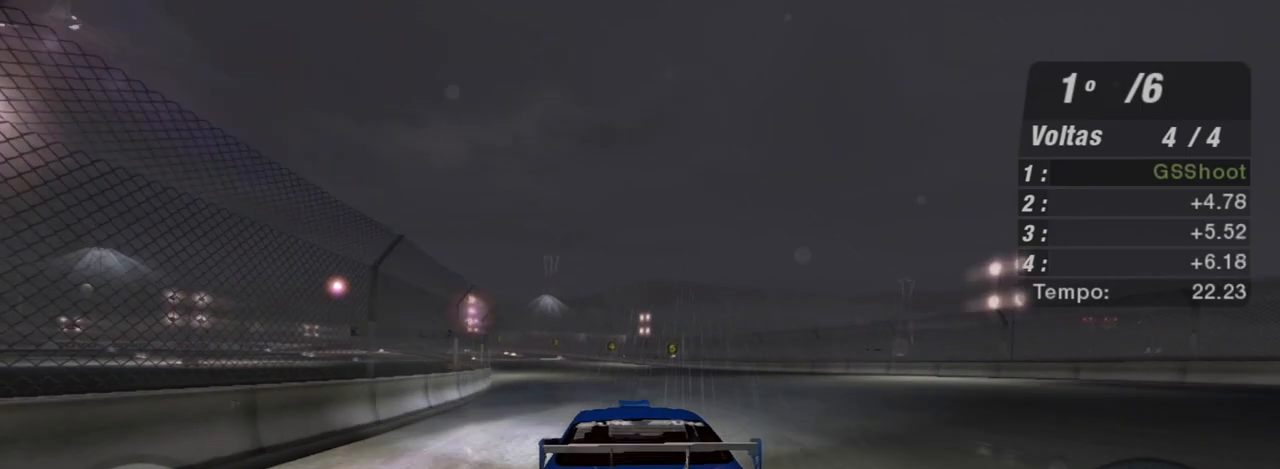
{"buttons": ["R2"], "left_stick": "up-left", "right_stick": "center", "events": []}
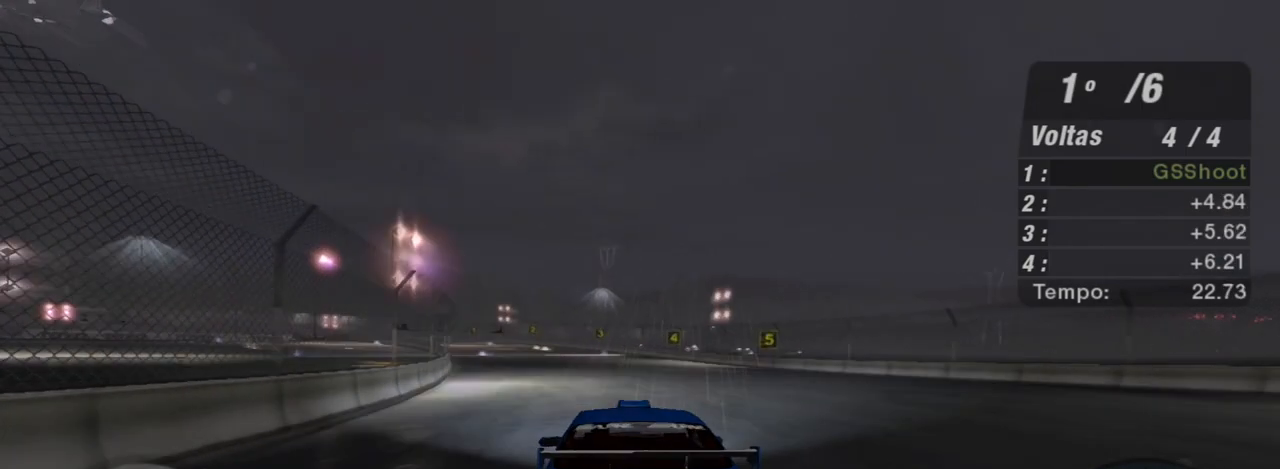
{"buttons": ["L2"], "left_stick": "left", "right_stick": "center", "events": [[33, "L2", "down"], [133, "R2", "up"], [300, "left_stick", "center"], [467, "left_stick", "left"]]}
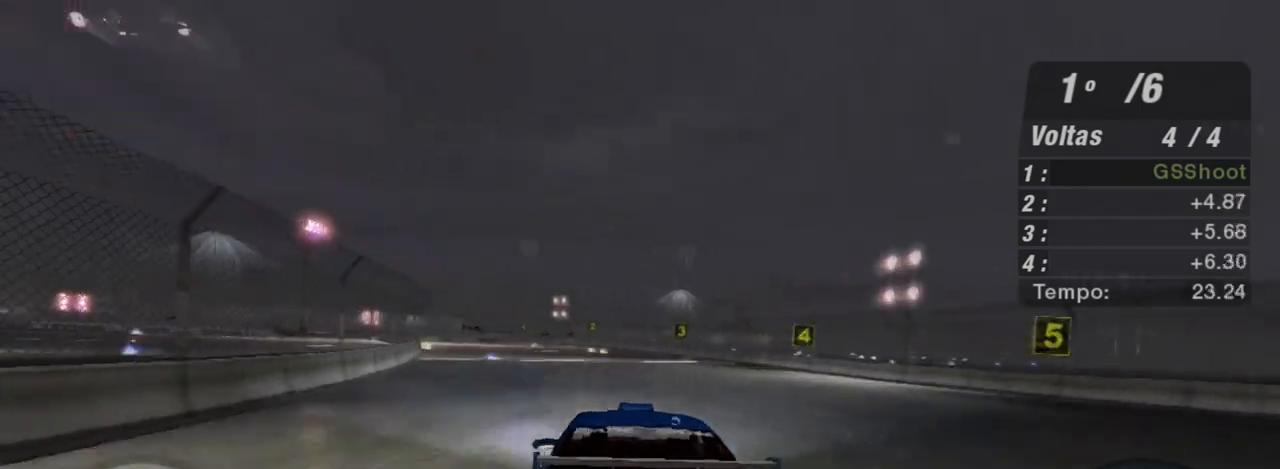
{"buttons": ["L2"], "left_stick": "center", "right_stick": "center", "events": [[234, "left_stick", "center"]]}
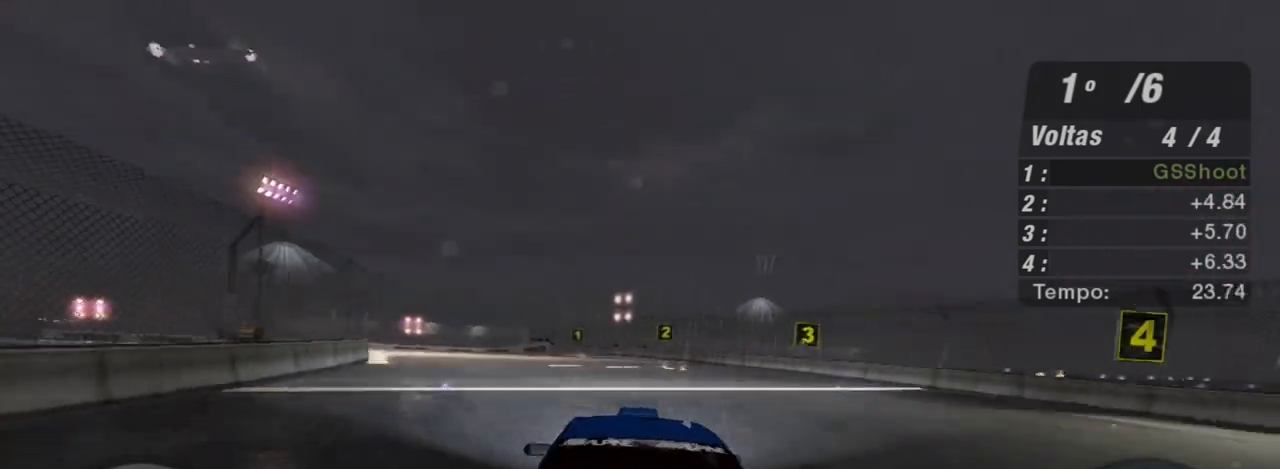
{"buttons": [], "left_stick": "left", "right_stick": "center", "events": [[100, "L2", "up"], [200, "L1", "down"], [233, "left_stick", "left"], [300, "L1", "up"]]}
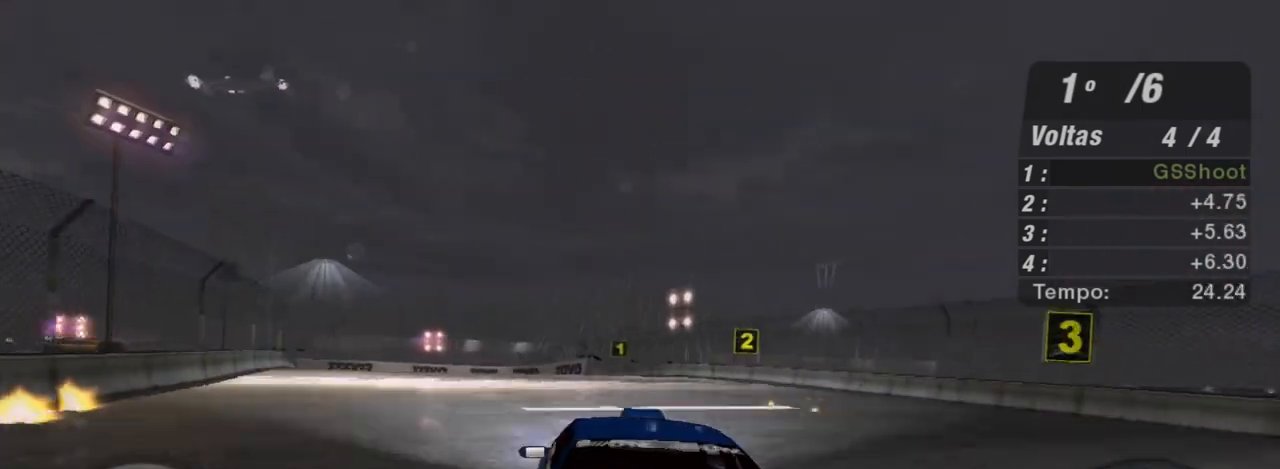
{"buttons": ["R2"], "left_stick": "right", "right_stick": "center", "events": [[101, "left_stick", "center"], [134, "R2", "down"], [401, "left_stick", "right"]]}
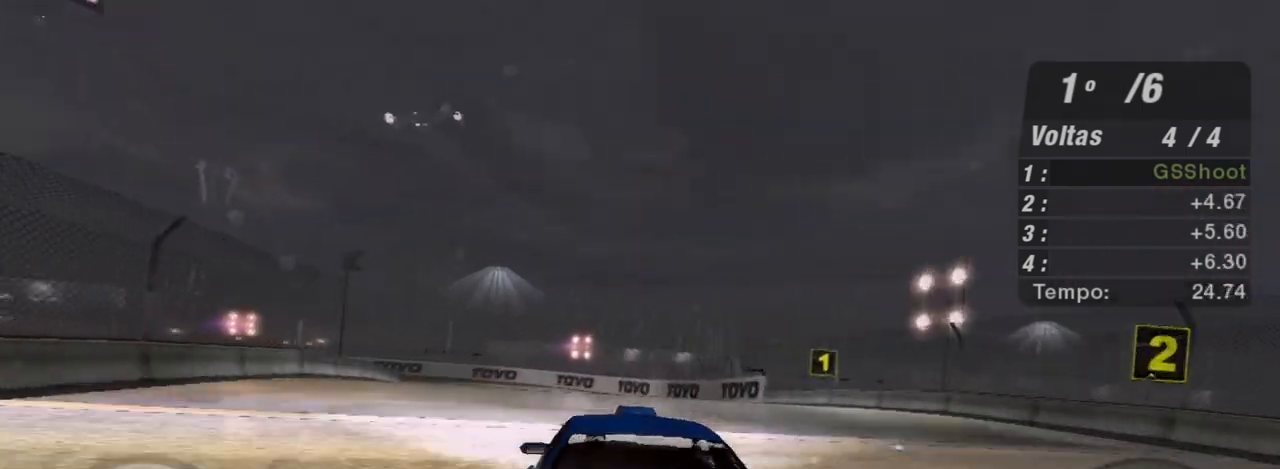
{"buttons": ["L2"], "left_stick": "left", "right_stick": "center", "events": [[33, "R2", "up"], [133, "left_stick", "left"], [300, "L2", "down"], [367, "left_stick", "center"], [434, "left_stick", "left"]]}
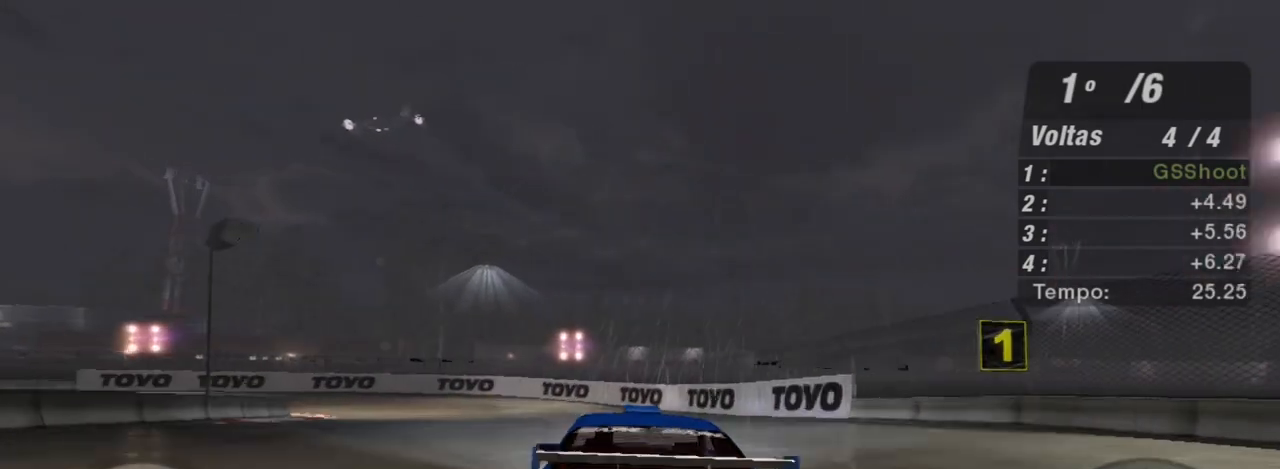
{"buttons": [], "left_stick": "left", "right_stick": "center", "events": [[67, "L2", "up"], [134, "left_stick", "center"], [167, "L1", "down"], [267, "L1", "up"], [301, "left_stick", "left"]]}
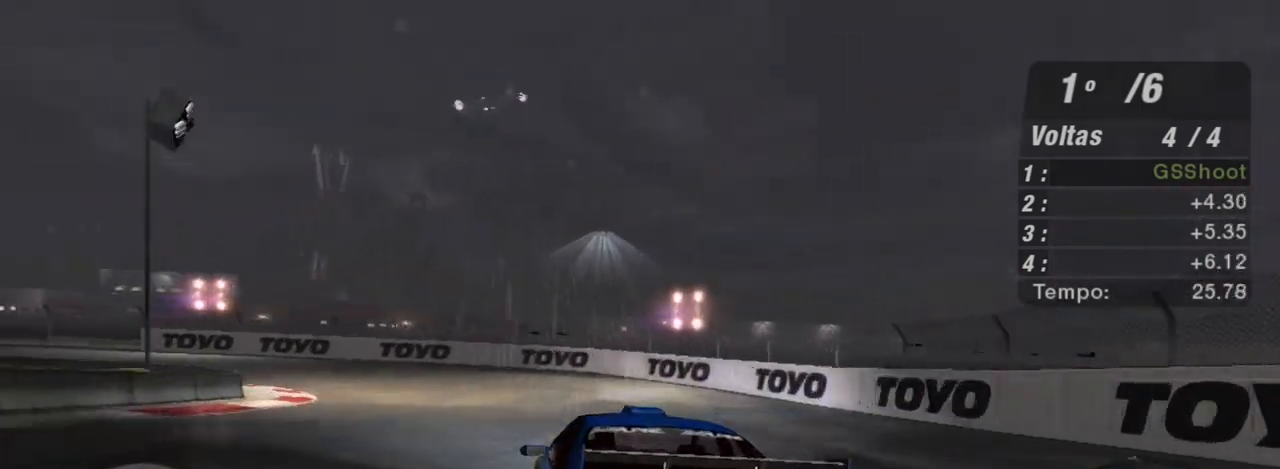
{"buttons": ["R2"], "left_stick": "left", "right_stick": "center"}